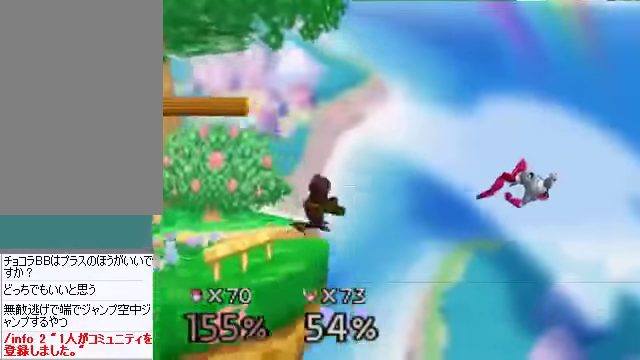
Gameplay with a controller (Nintendo layout); each line is a JSON object with the inputs held at the frame after it. "events" lists button and stick changes between this image and that frame as [ms after this image, input, new state], when the widget could be followed in between. Not read: L3 R3 Z.
{"buttons": [], "left_stick": "left", "events": [[34, "B", "up"], [67, "left_stick", "center"], [201, "left_stick", "left"]]}
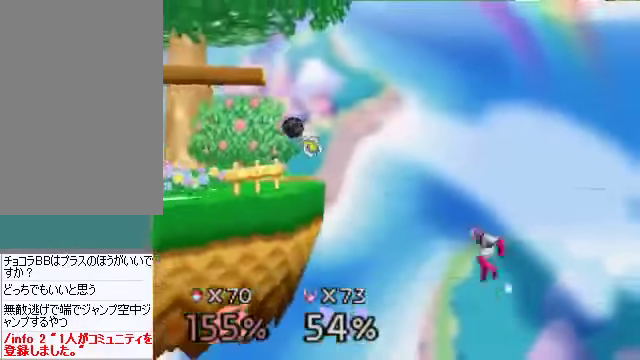
{"buttons": [], "left_stick": "center", "events": [[235, "left_stick", "center"], [436, "C_DOWN", "down"], [469, "C_DOWN", "up"]]}
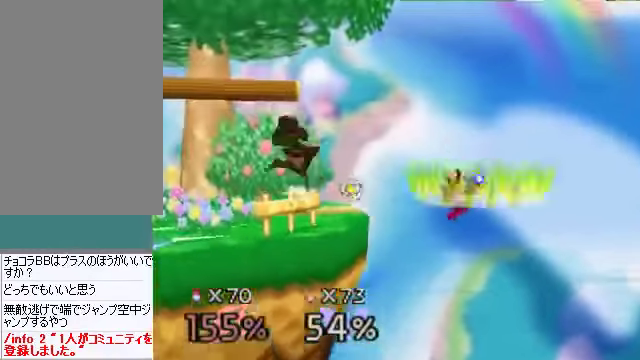
{"buttons": [], "left_stick": "right", "events": [[67, "left_stick", "right"], [168, "left_stick", "center"], [201, "A", "down"], [235, "A", "up"], [268, "left_stick", "right"]]}
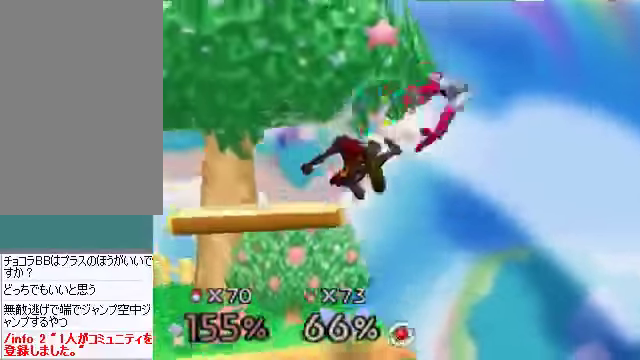
{"buttons": [], "left_stick": "center", "events": [[67, "left_stick", "left"], [267, "left_stick", "center"]]}
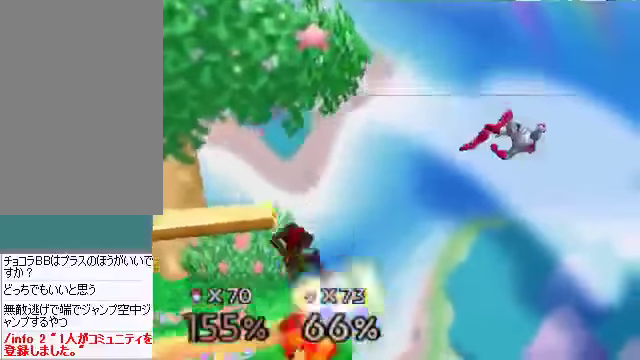
{"buttons": [], "left_stick": "center", "events": [[268, "C_DOWN", "down"], [302, "C_DOWN", "up"]]}
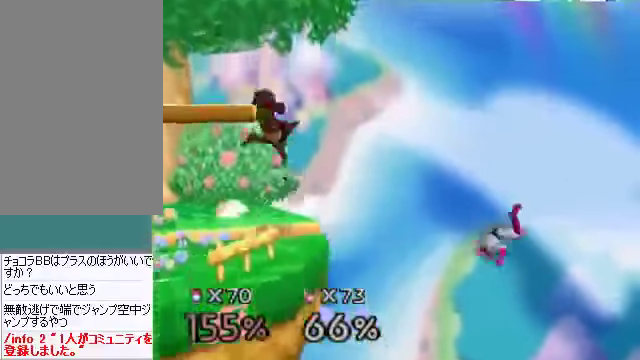
{"buttons": [], "left_stick": "left", "events": [[134, "left_stick", "right"], [301, "left_stick", "center"], [401, "A", "down"], [468, "A", "up"], [502, "left_stick", "left"]]}
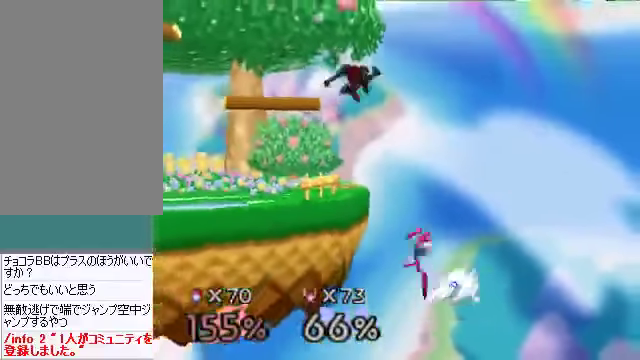
{"buttons": ["A"], "left_stick": "down", "events": [[234, "left_stick", "center"], [301, "left_stick", "down"], [401, "A", "down"], [435, "A", "up"], [468, "A", "down"]]}
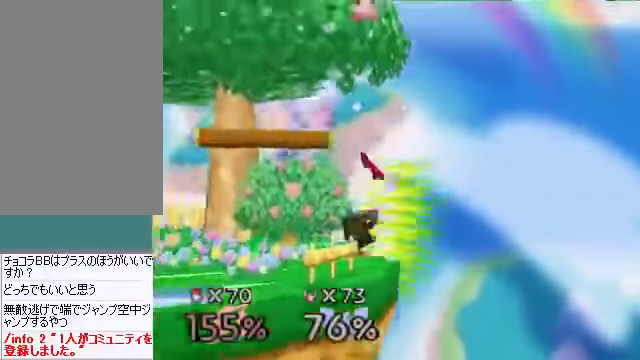
{"buttons": [], "left_stick": "center", "events": [[134, "A", "up"], [234, "left_stick", "center"]]}
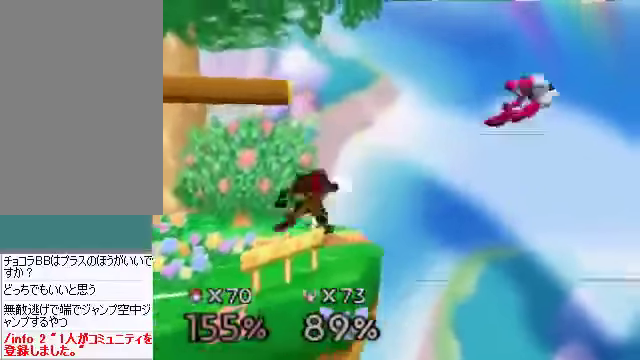
{"buttons": [], "left_stick": "center", "events": [[368, "left_stick", "right"], [402, "B", "down"], [435, "B", "up"], [435, "left_stick", "center"]]}
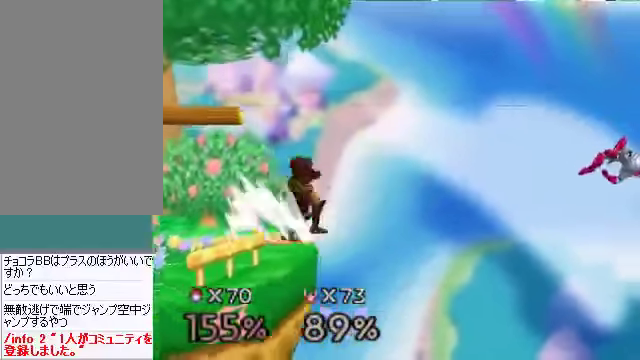
{"buttons": [], "left_stick": "center", "events": []}
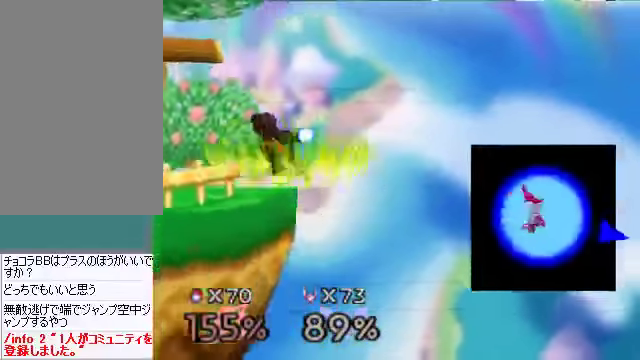
{"buttons": [], "left_stick": "center", "events": []}
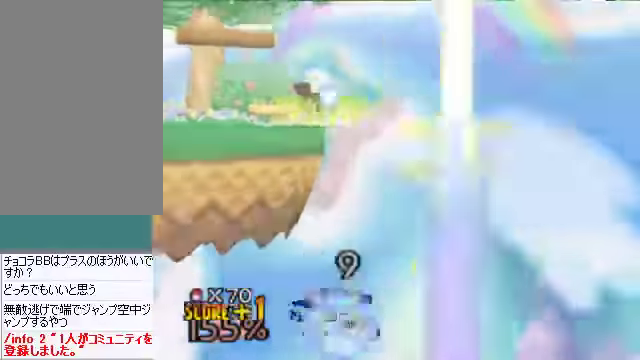
{"buttons": [], "left_stick": "center", "events": []}
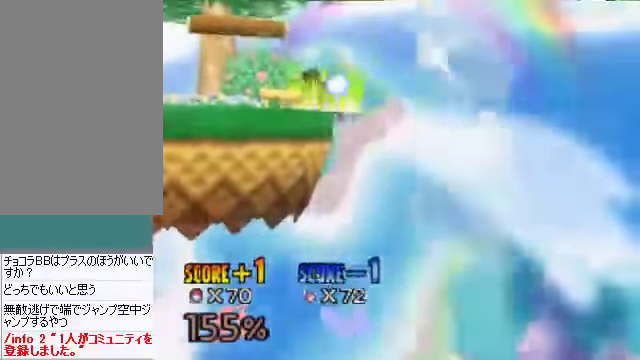
{"buttons": [], "left_stick": "center", "events": []}
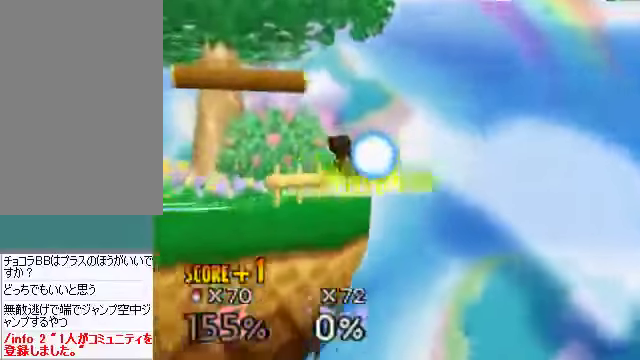
{"buttons": [], "left_stick": "center", "events": []}
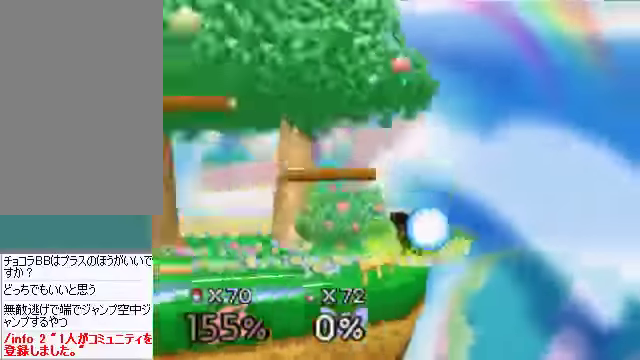
{"buttons": [], "left_stick": "center", "events": []}
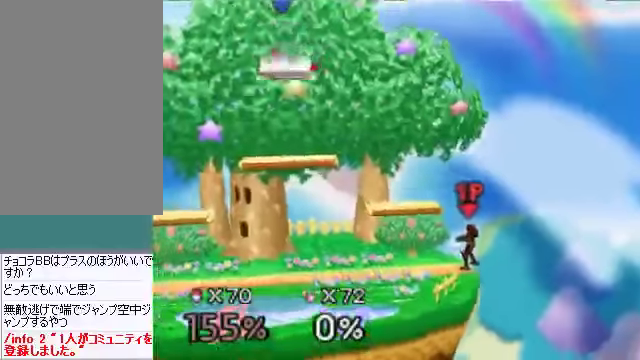
{"buttons": [], "left_stick": "down", "events": [[268, "left_stick", "down"], [402, "B", "down"], [469, "B", "up"]]}
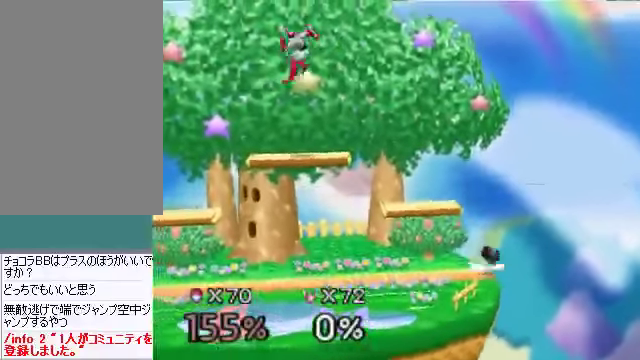
{"buttons": [], "left_stick": "center", "events": [[33, "left_stick", "center"], [200, "left_stick", "right"], [334, "left_stick", "center"]]}
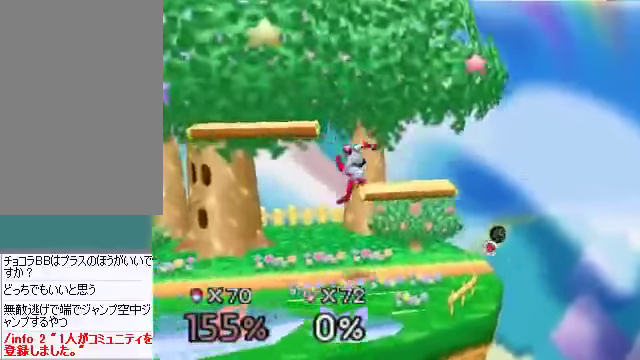
{"buttons": [], "left_stick": "center", "events": [[67, "left_stick", "left"], [134, "left_stick", "center"]]}
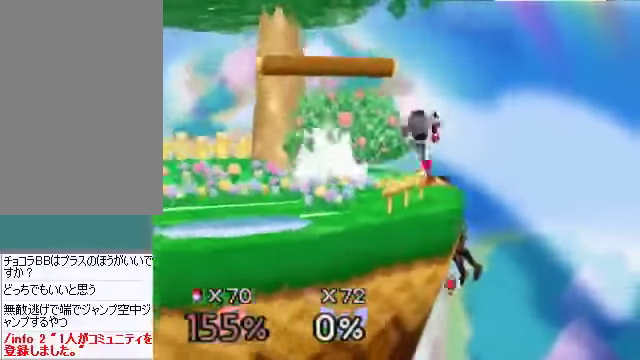
{"buttons": [], "left_stick": "center", "events": []}
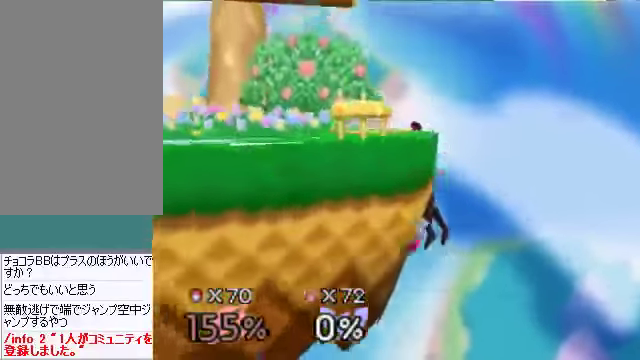
{"buttons": ["A"], "left_stick": "left", "events": [[234, "left_stick", "down"], [301, "C_DOWN", "down"], [368, "C_DOWN", "up"], [368, "left_stick", "left"], [469, "A", "down"]]}
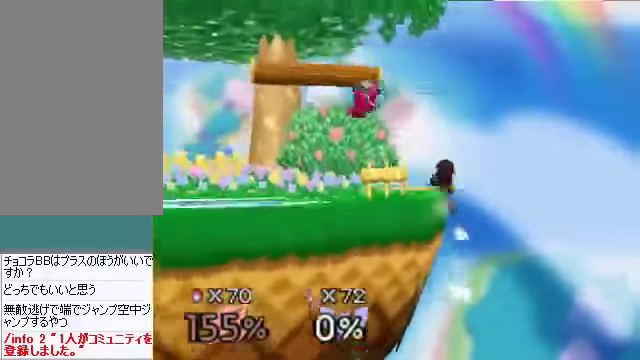
{"buttons": [], "left_stick": "left", "events": [[67, "A", "up"]]}
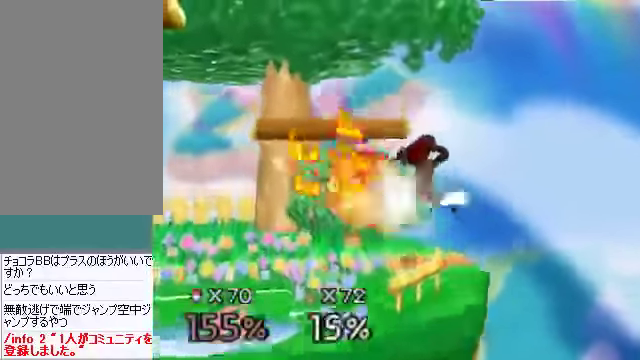
{"buttons": [], "left_stick": "center", "events": [[436, "left_stick", "center"]]}
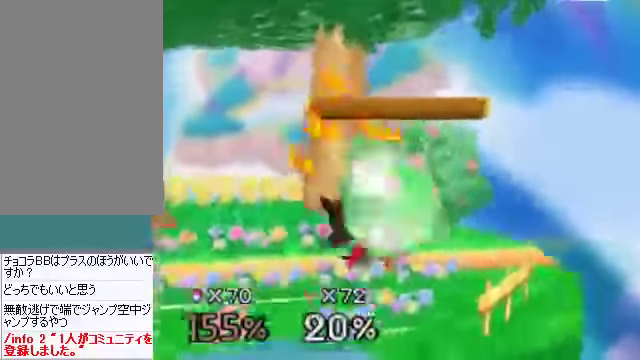
{"buttons": [], "left_stick": "center", "events": [[67, "left_stick", "left"], [235, "left_stick", "right"], [402, "left_stick", "center"]]}
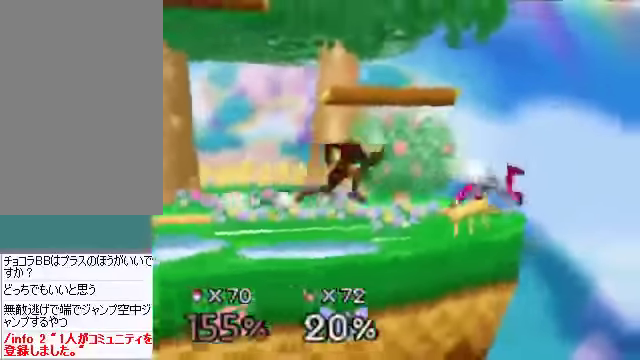
{"buttons": [], "left_stick": "center", "events": [[33, "left_stick", "right"], [67, "B", "down"], [167, "B", "up"], [368, "left_stick", "center"]]}
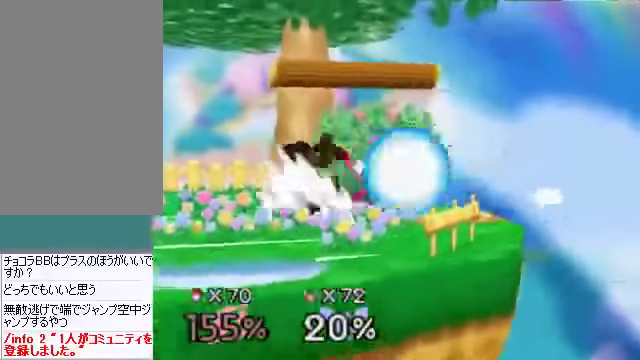
{"buttons": [], "left_stick": "center", "events": [[402, "A", "down"], [468, "A", "up"]]}
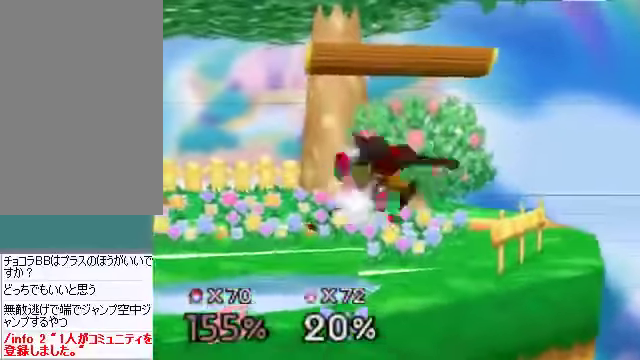
{"buttons": [], "left_stick": "right", "events": [[435, "left_stick", "right"]]}
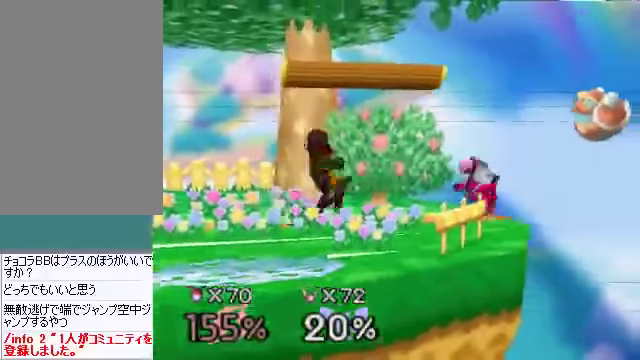
{"buttons": ["A"], "left_stick": "center", "events": [[101, "left_stick", "center"], [502, "A", "down"]]}
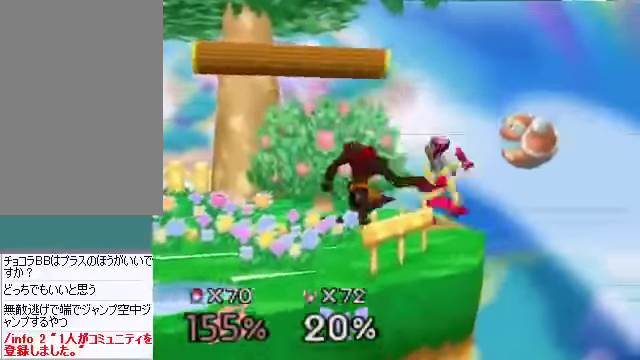
{"buttons": [], "left_stick": "center", "events": [[34, "A", "up"], [268, "A", "down"], [335, "A", "up"], [369, "left_stick", "down"], [469, "left_stick", "center"]]}
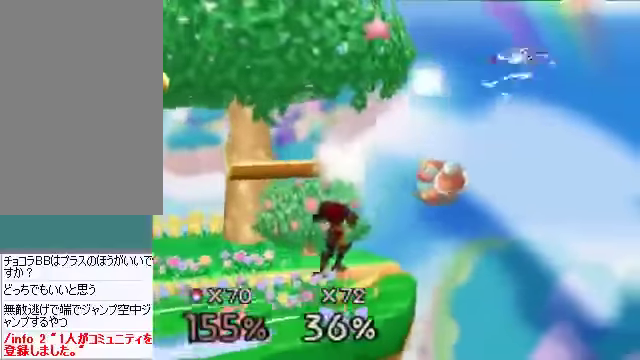
{"buttons": [], "left_stick": "center", "events": [[167, "left_stick", "right"], [301, "left_stick", "center"]]}
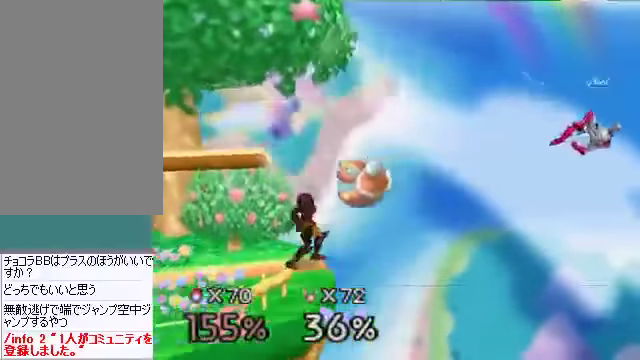
{"buttons": [], "left_stick": "down", "events": [[368, "left_stick", "down-right"], [435, "B", "down"], [435, "left_stick", "down"], [502, "B", "up"]]}